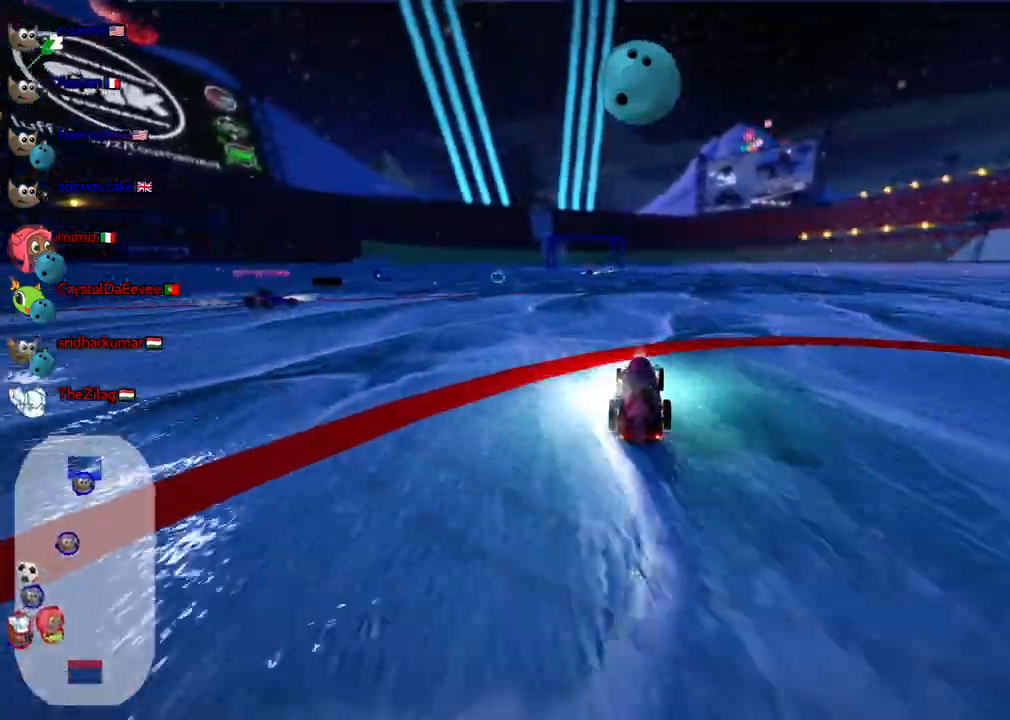
Gameplay with keyboard; each line is a JSON object with the keys held at the frame after it. "events" lists presses ("down") and releases ("up") of ".", "/", "alt_r", "b", "c", "comma", "ctrl_r", "d", "down", "f", "g", "h", "j", "k", "l", "left", "m", "n", "quote", "return", "right", "semicolon", "shift_r", "space", "super", "up" and "v" between this image and that frame as [ms after this image, input, new state], when the widget could be followed in between. No other keys are recorded. Mouse input is not recorded.
{"keys": ["left"], "events": [[383, "left", "down"], [483, "up", "up"]]}
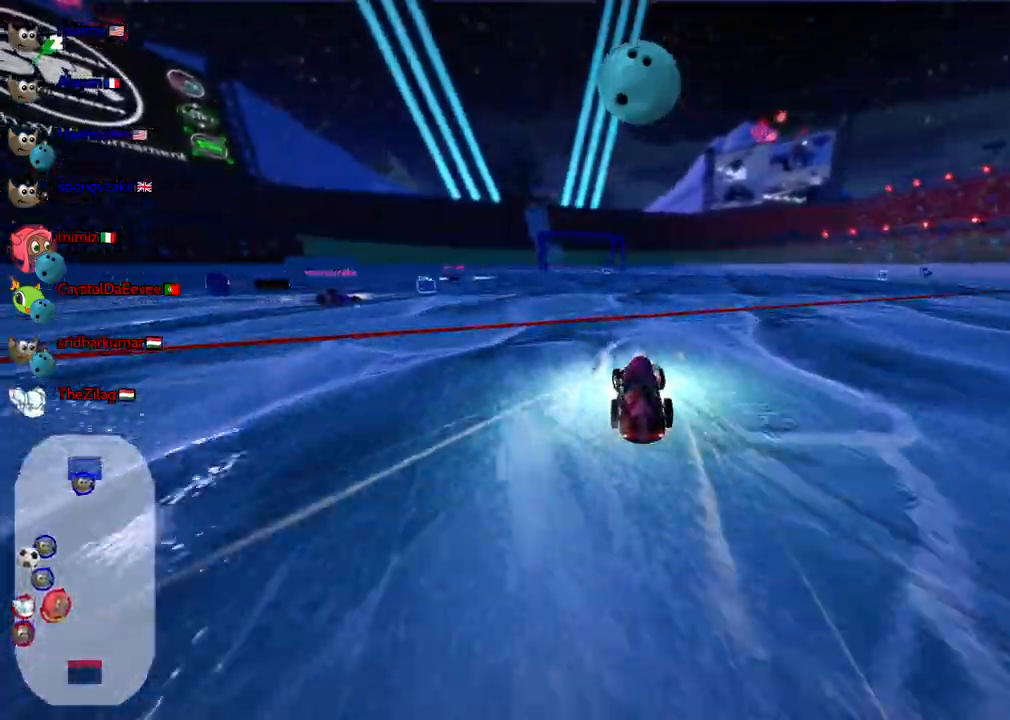
{"keys": ["left"], "events": [[67, "down", "down"], [500, "down", "up"]]}
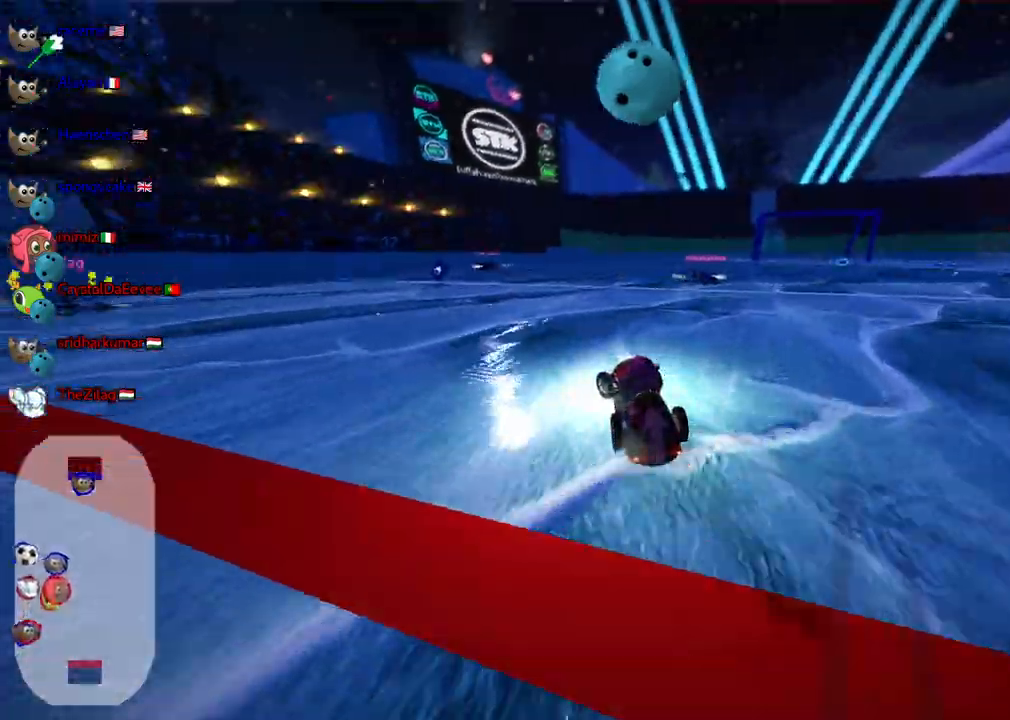
{"keys": ["up"], "events": [[283, "left", "up"], [317, "right", "down"], [367, "up", "down"], [417, "right", "up"]]}
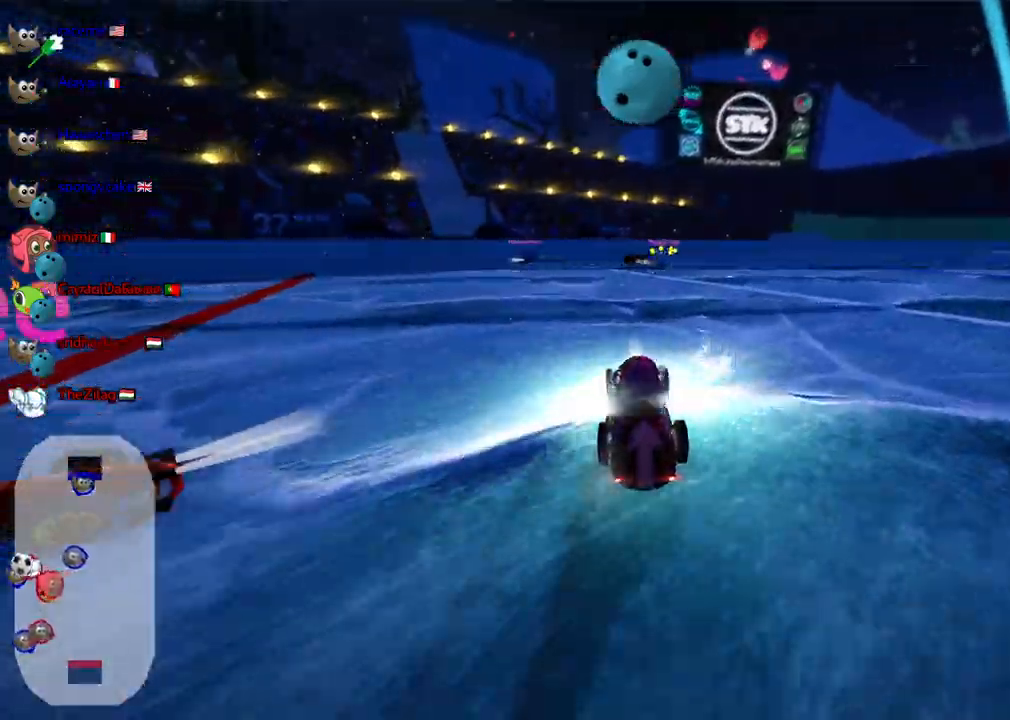
{"keys": ["up"], "events": [[17, "left", "down"], [200, "m", "down"], [383, "m", "up"], [483, "left", "up"]]}
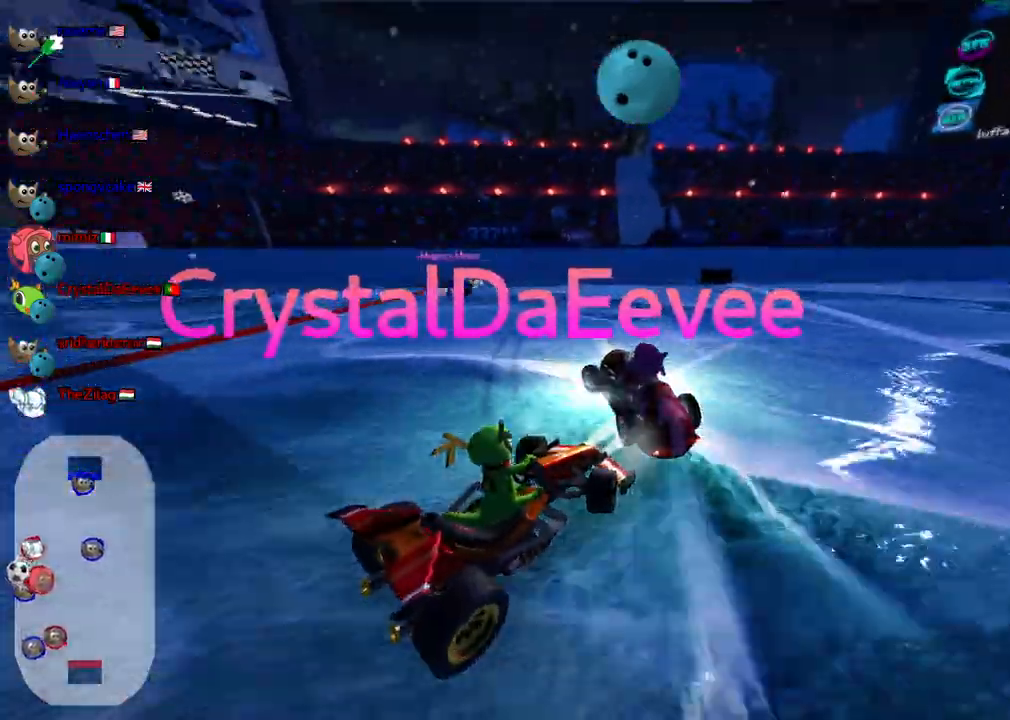
{"keys": ["left", "m", "up"], "events": [[267, "m", "down"], [267, "right", "down"], [400, "right", "up"], [450, "left", "down"]]}
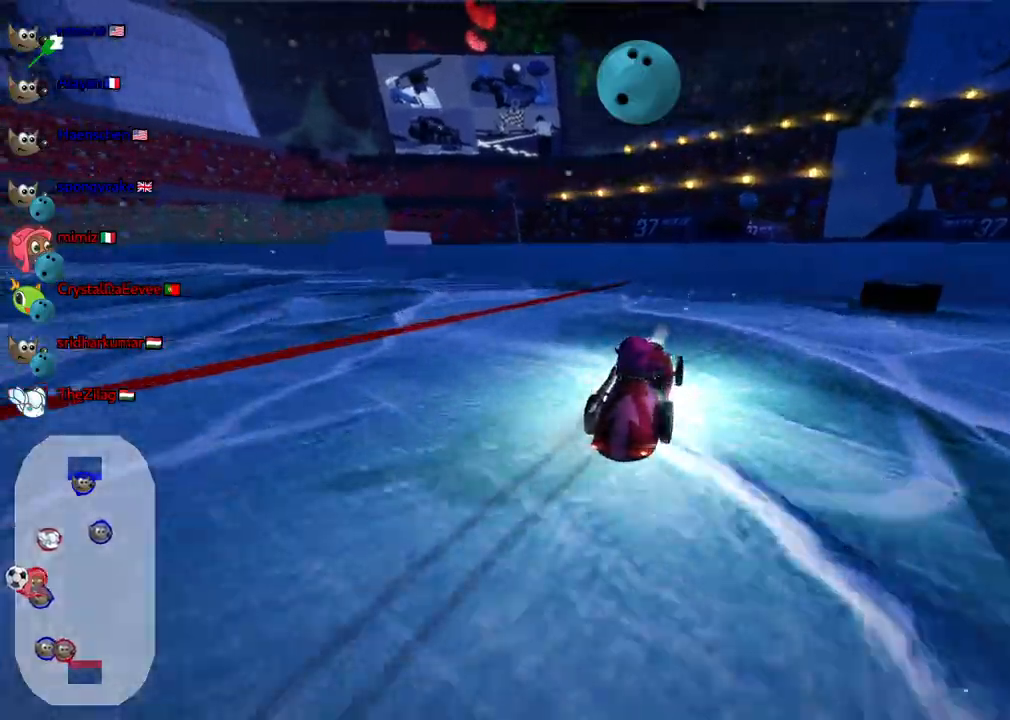
{"keys": ["down", "right"], "events": [[83, "left", "up"], [233, "right", "down"], [333, "m", "up"], [367, "up", "up"], [467, "down", "down"]]}
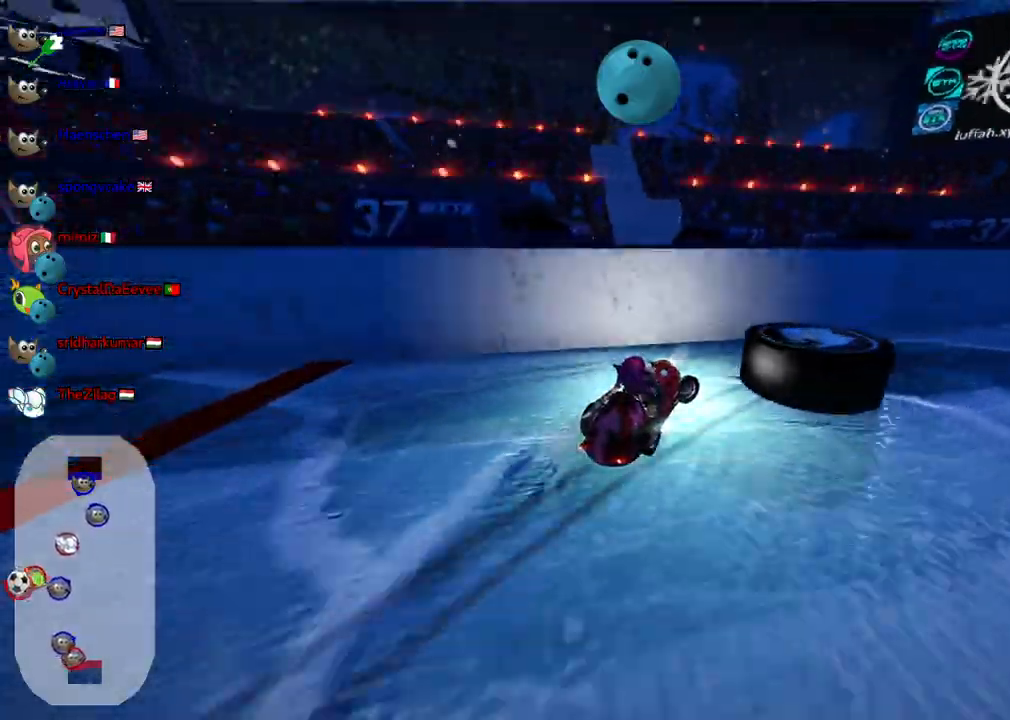
{"keys": ["down", "left"], "events": [[300, "left", "down"], [333, "right", "up"]]}
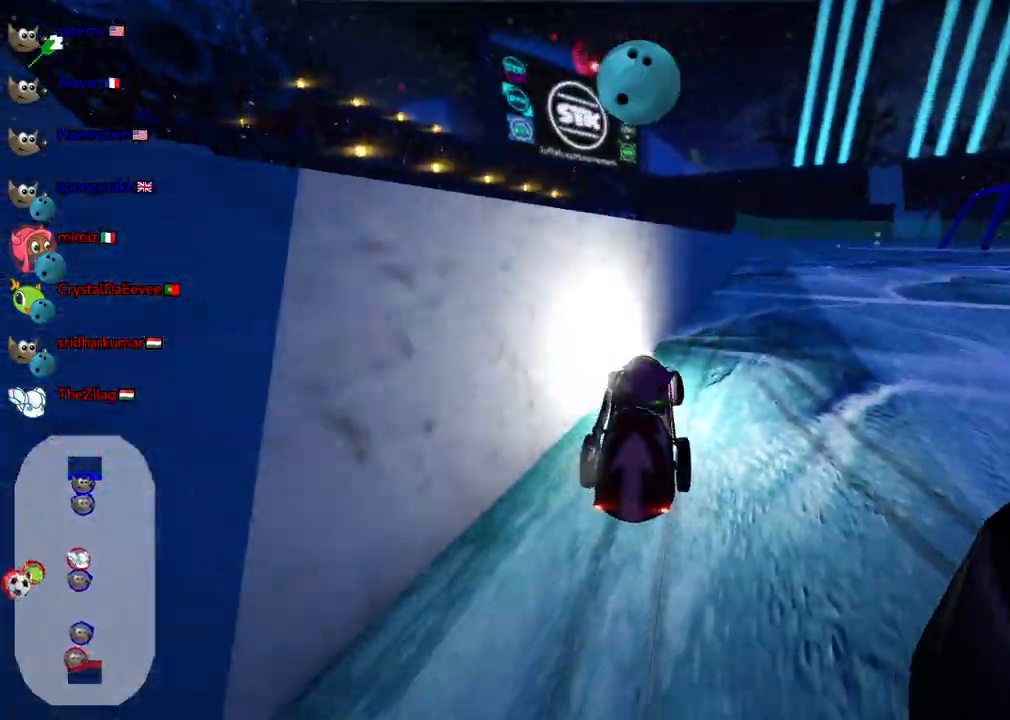
{"keys": ["down", "left"], "events": [[67, "left", "up"], [350, "left", "down"]]}
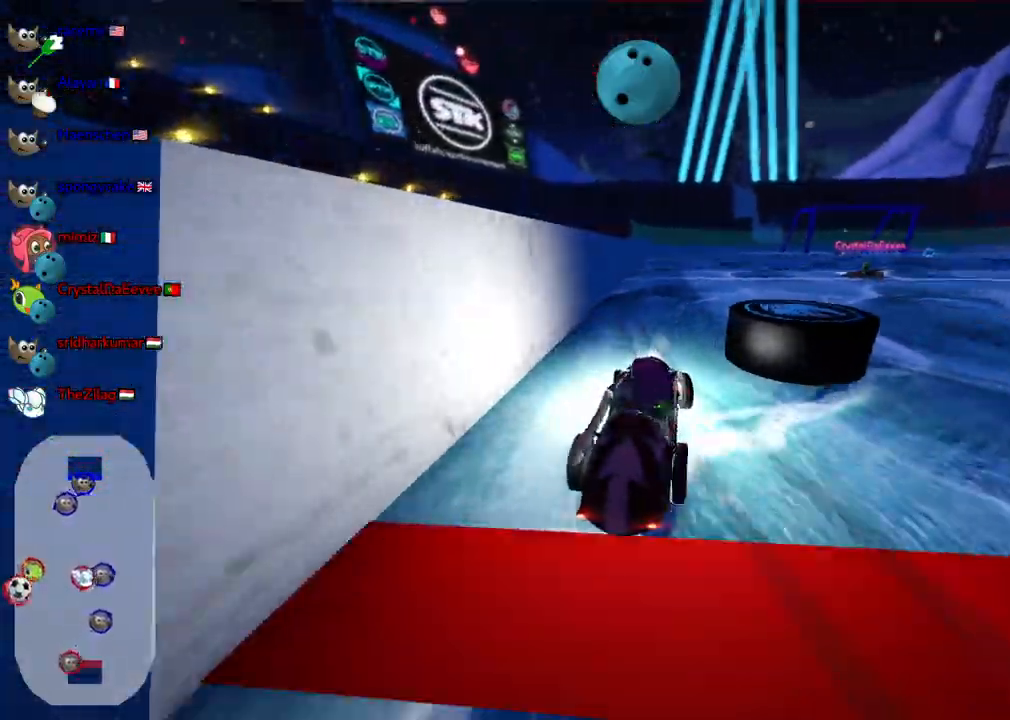
{"keys": ["up"], "events": [[83, "down", "up"], [83, "left", "up"], [83, "space", "down"], [183, "space", "up"], [417, "up", "down"]]}
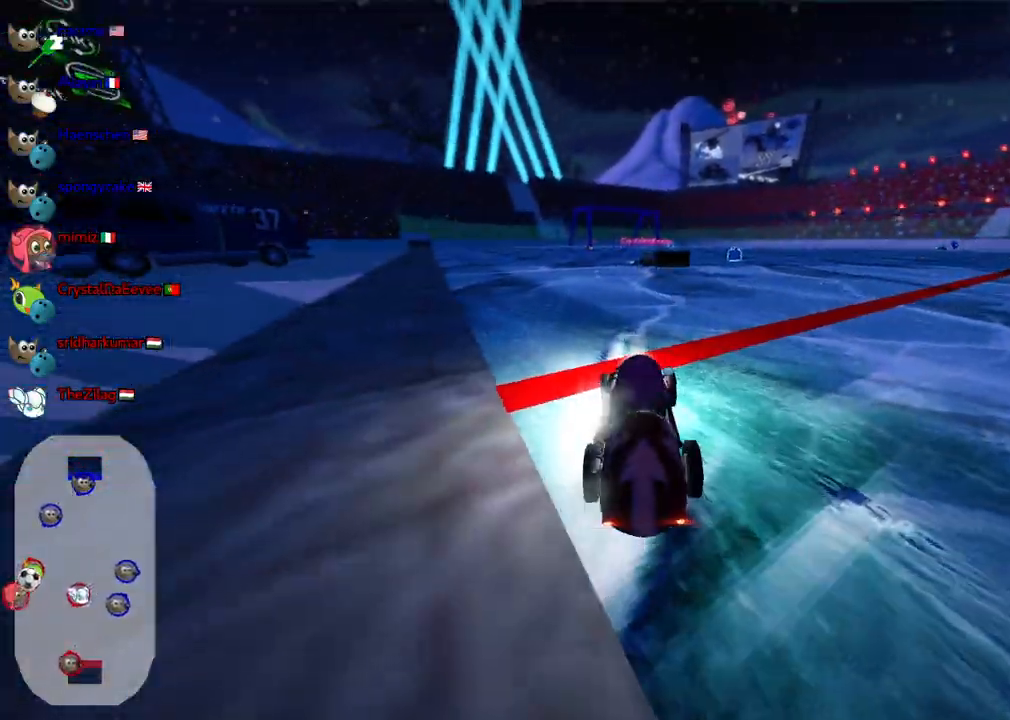
{"keys": ["up"], "events": [[17, "right", "down"], [117, "n", "down"], [200, "right", "up"], [250, "n", "up"]]}
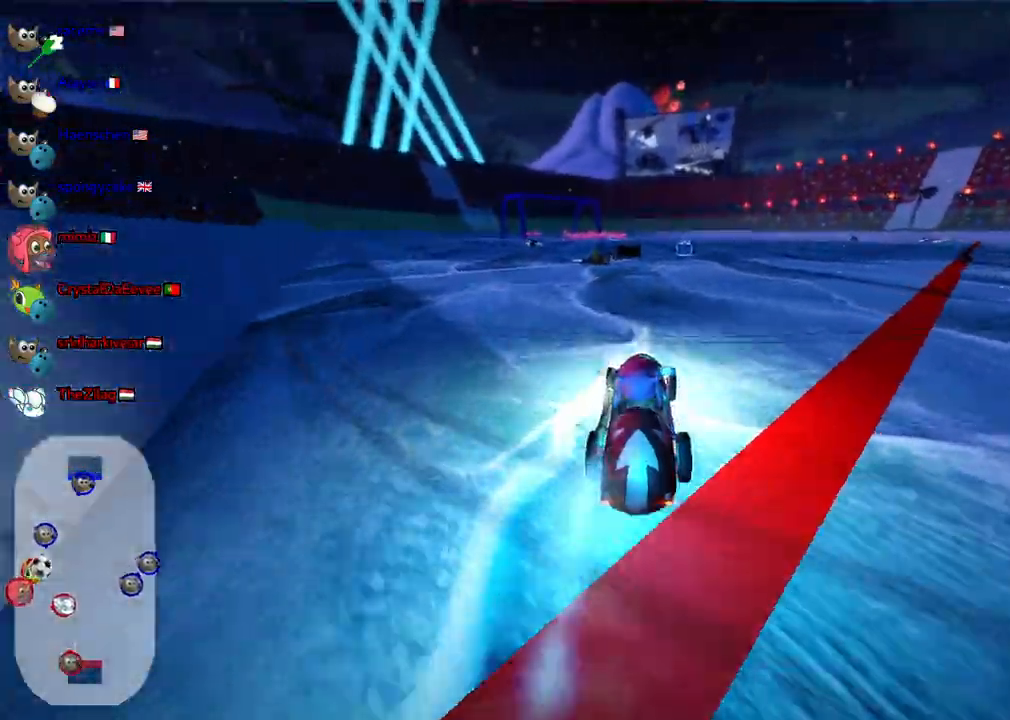
{"keys": ["up"], "events": [[83, "right", "down"], [217, "right", "up"]]}
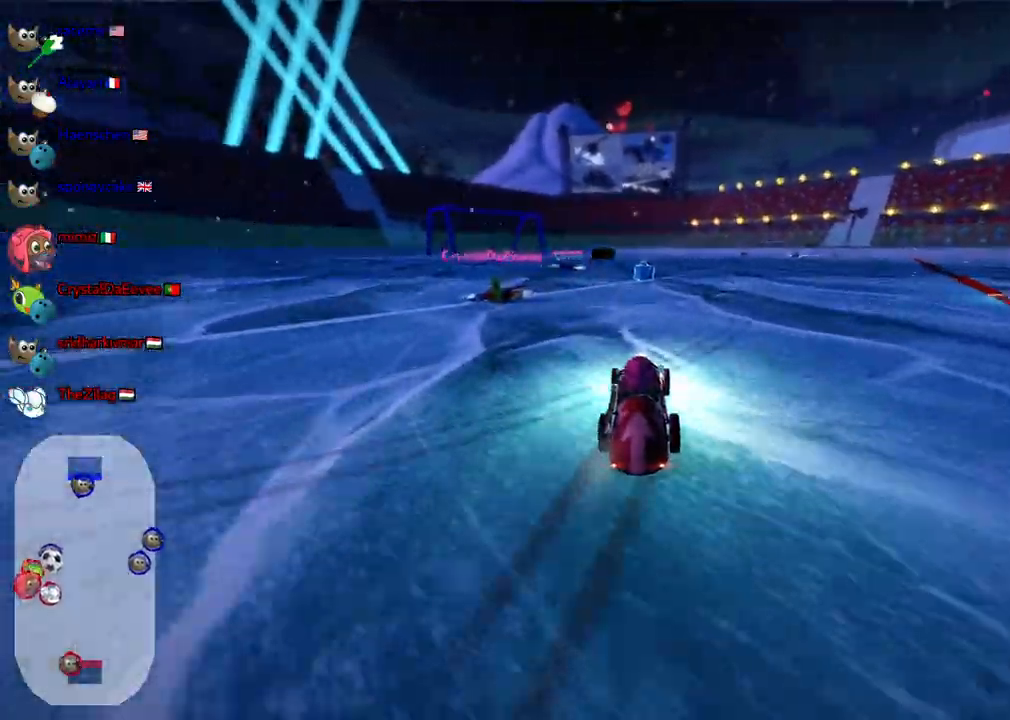
{"keys": ["right", "up"], "events": [[483, "right", "down"]]}
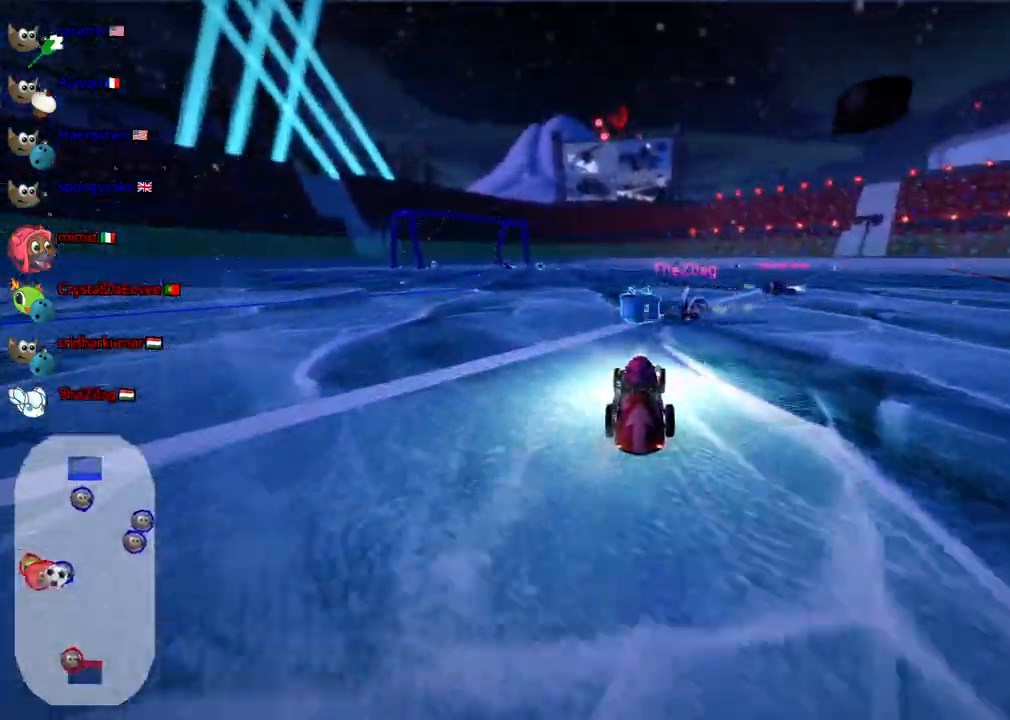
{"keys": ["right", "up"], "events": [[67, "m", "down"], [267, "m", "up"]]}
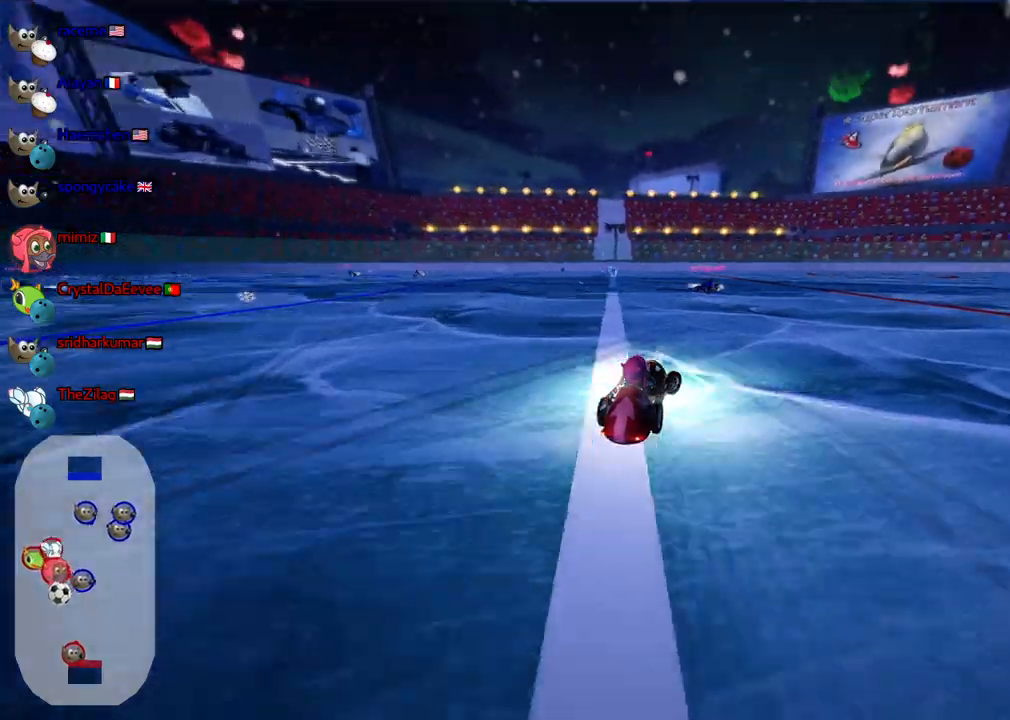
{"keys": ["up"], "events": [[283, "right", "up"]]}
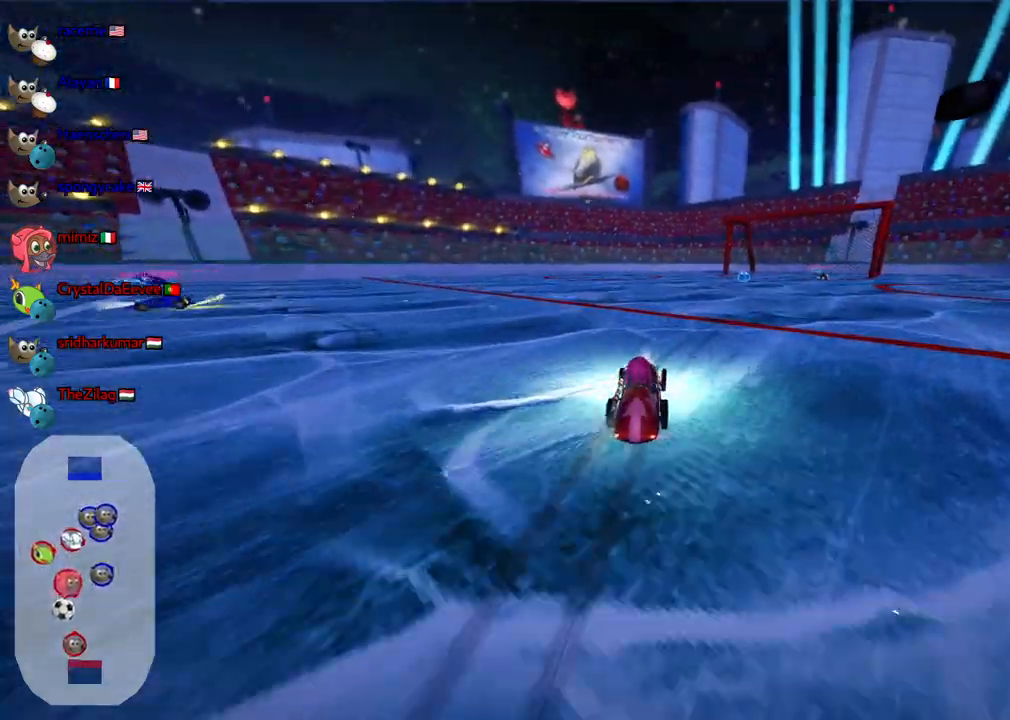
{"keys": ["up"], "events": [[67, "right", "down"], [350, "right", "up"]]}
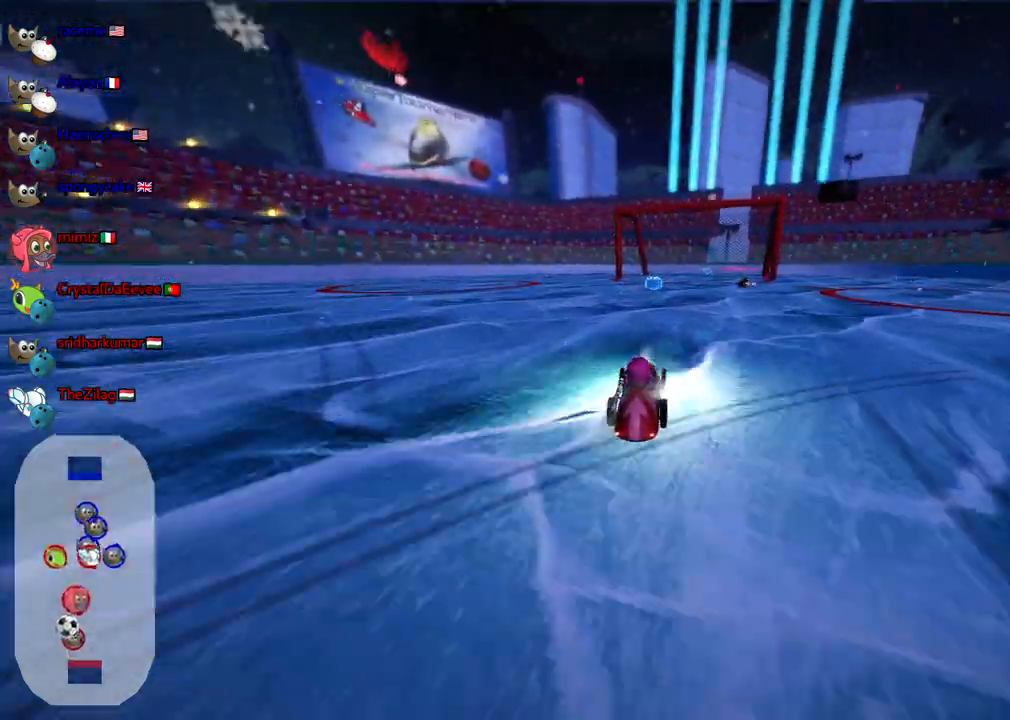
{"keys": ["down"], "events": [[217, "up", "up"], [367, "right", "down"], [450, "down", "down"], [500, "right", "up"]]}
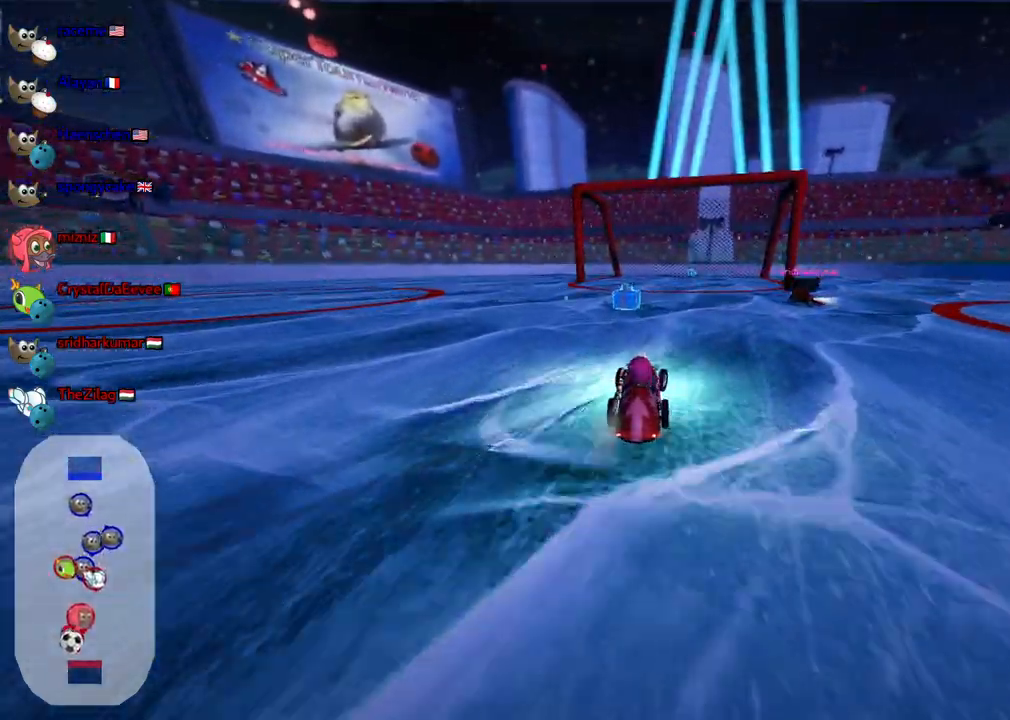
{"keys": ["down", "left"], "events": [[50, "down", "up"], [233, "left", "down"], [333, "down", "down"]]}
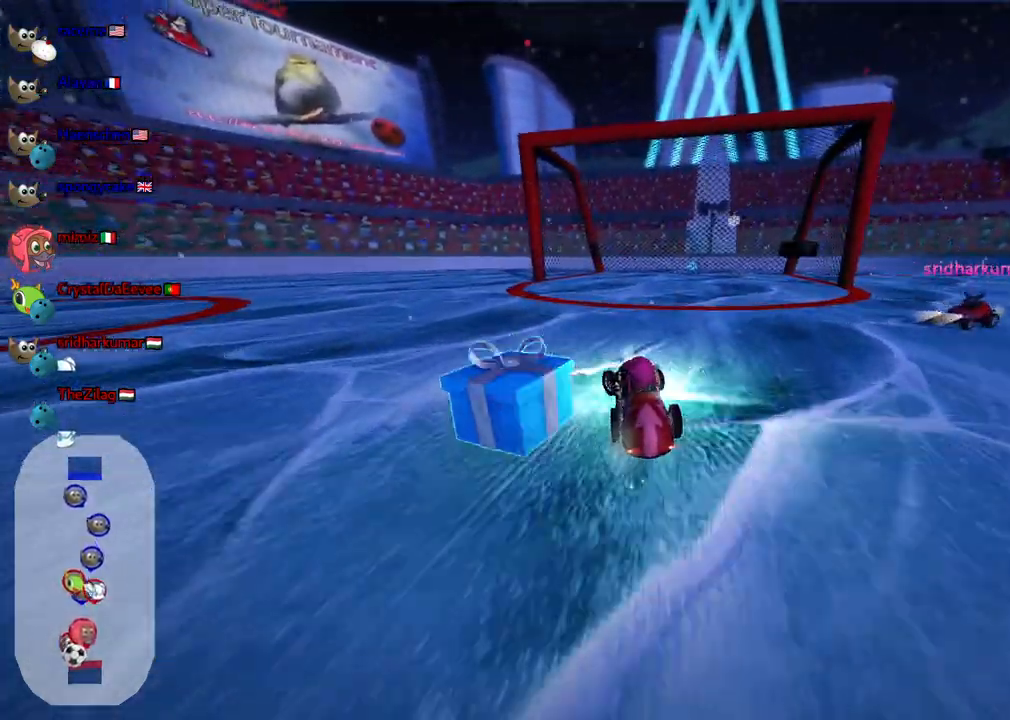
{"keys": ["down"], "events": [[267, "left", "up"]]}
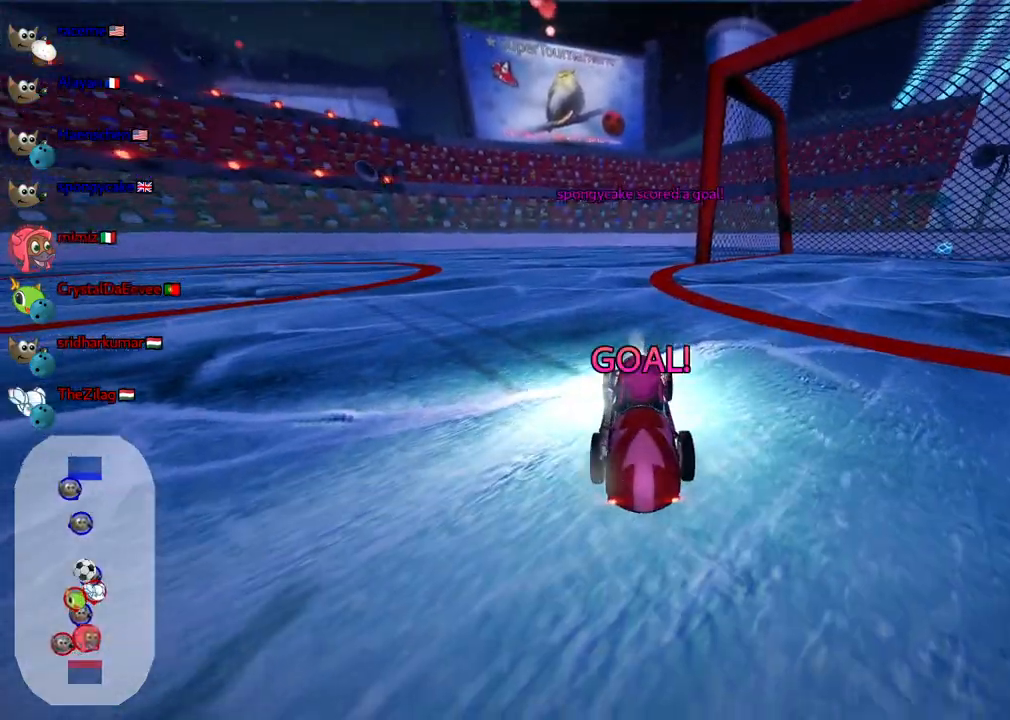
{"keys": ["b", "up"], "events": [[183, "right", "down"], [367, "down", "up"], [367, "right", "up"], [417, "b", "down"], [433, "up", "down"]]}
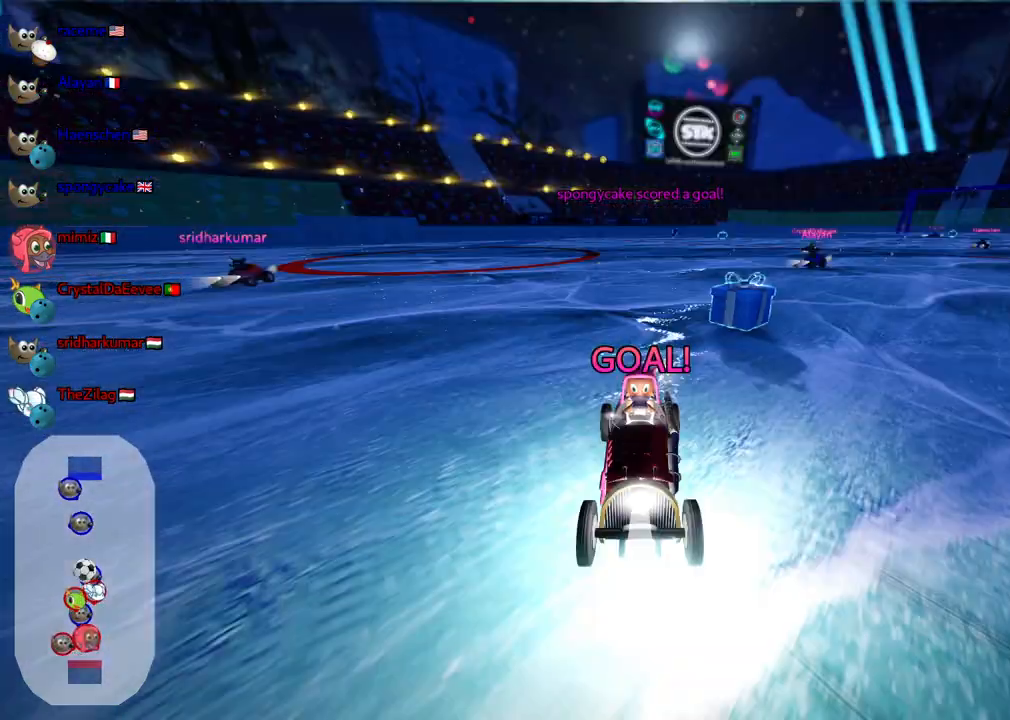
{"keys": ["up"], "events": [[250, "b", "up"]]}
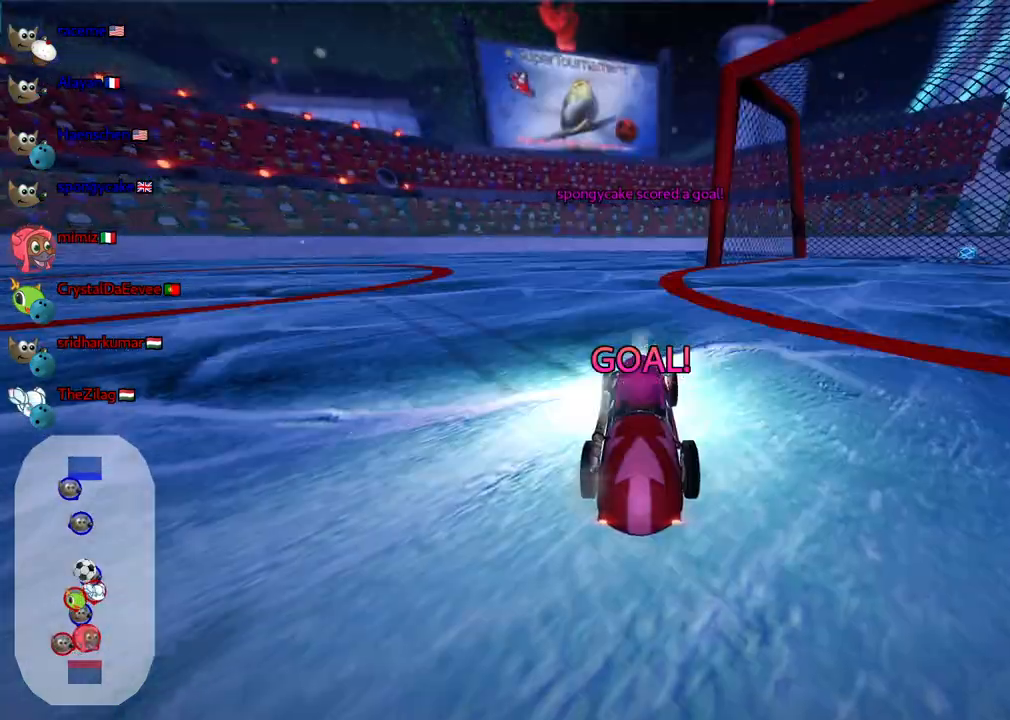
{"keys": ["up"], "events": []}
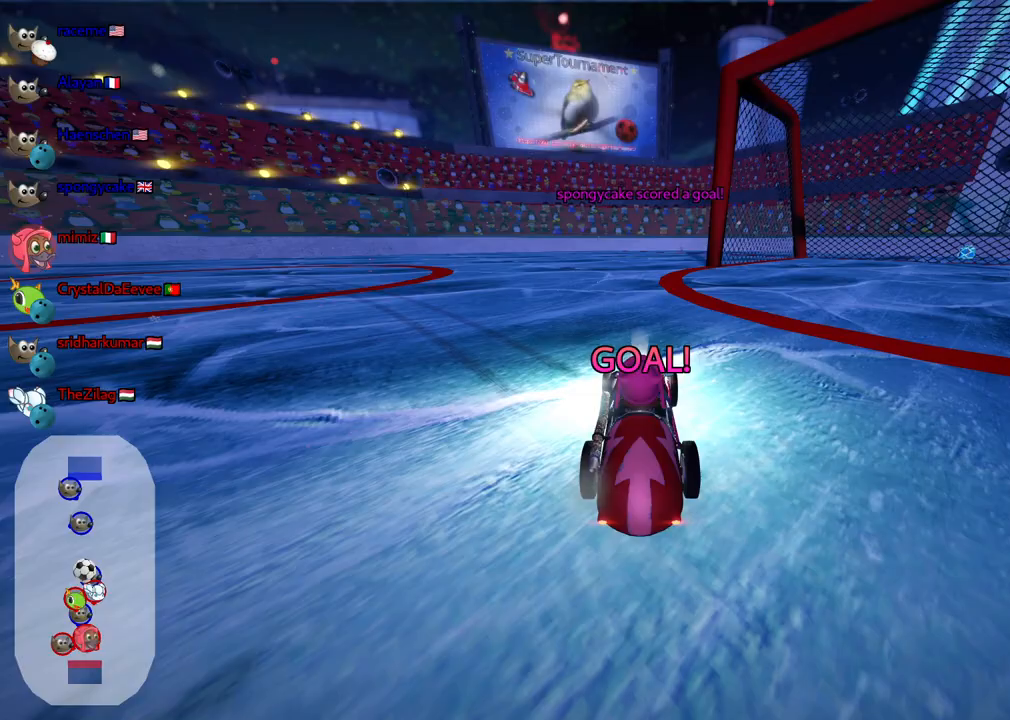
{"keys": ["up"], "events": []}
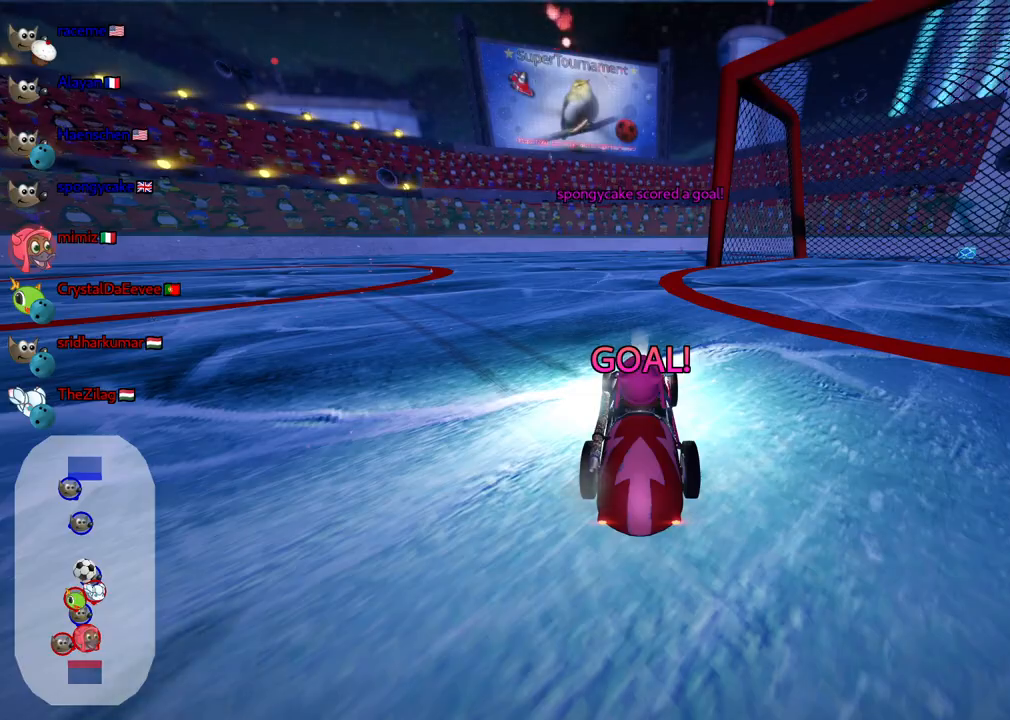
{"keys": ["up"], "events": []}
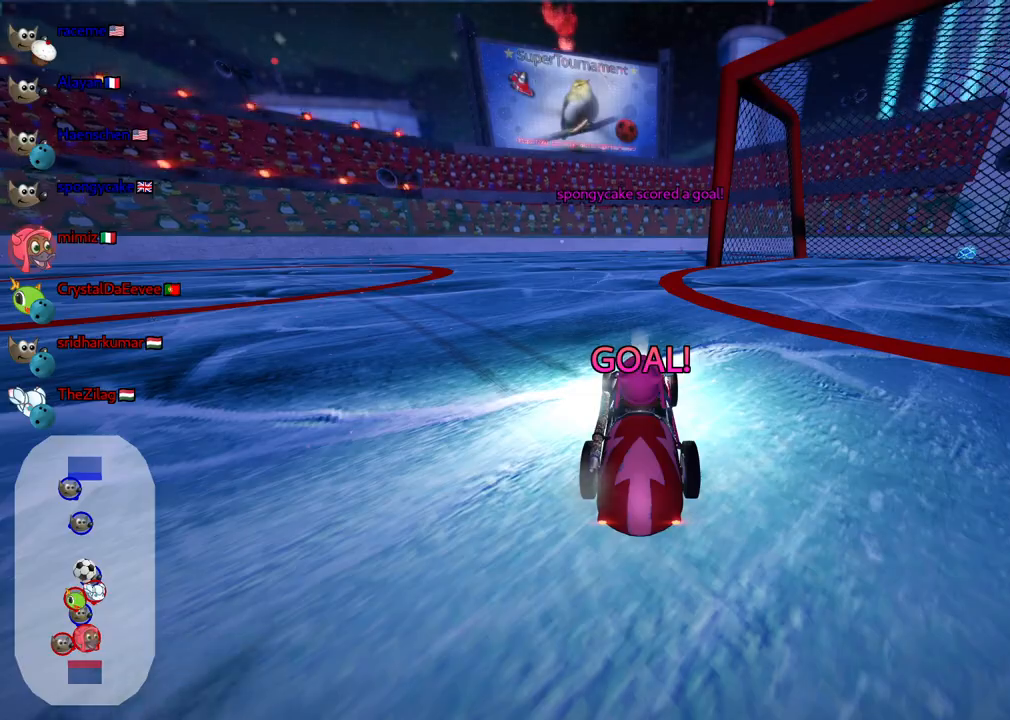
{"keys": ["n", "up"], "events": [[67, "n", "down"]]}
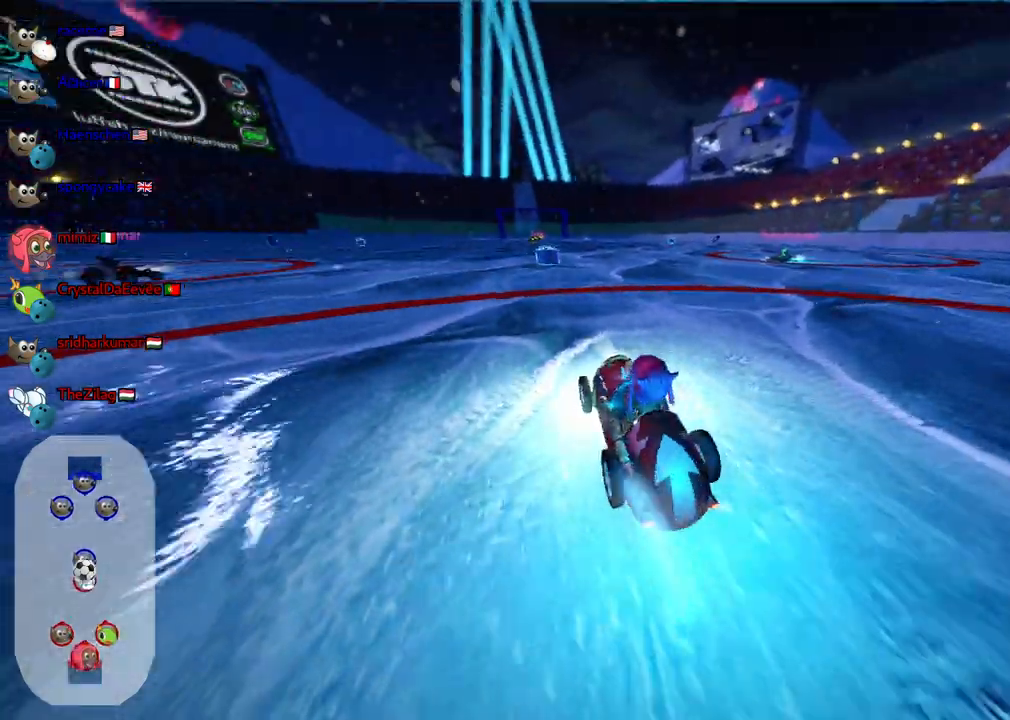
{"keys": [], "events": [[233, "n", "up"], [233, "up", "up"], [267, "down", "down"], [467, "down", "up"]]}
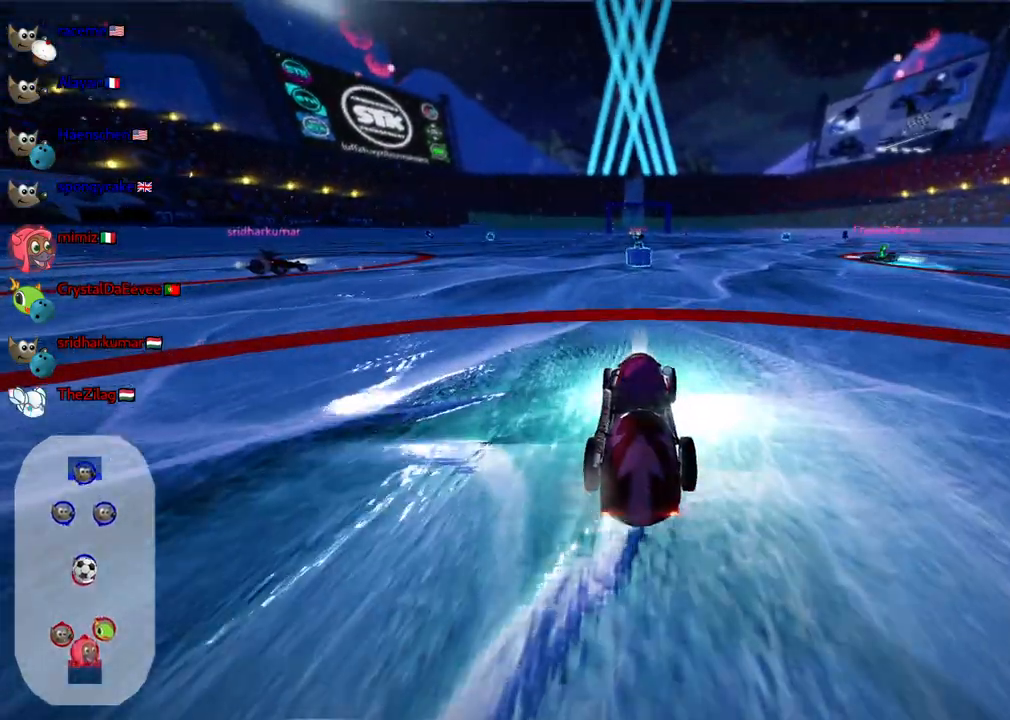
{"keys": ["up"], "events": [[50, "up", "down"], [433, "right", "down"], [467, "right", "up"]]}
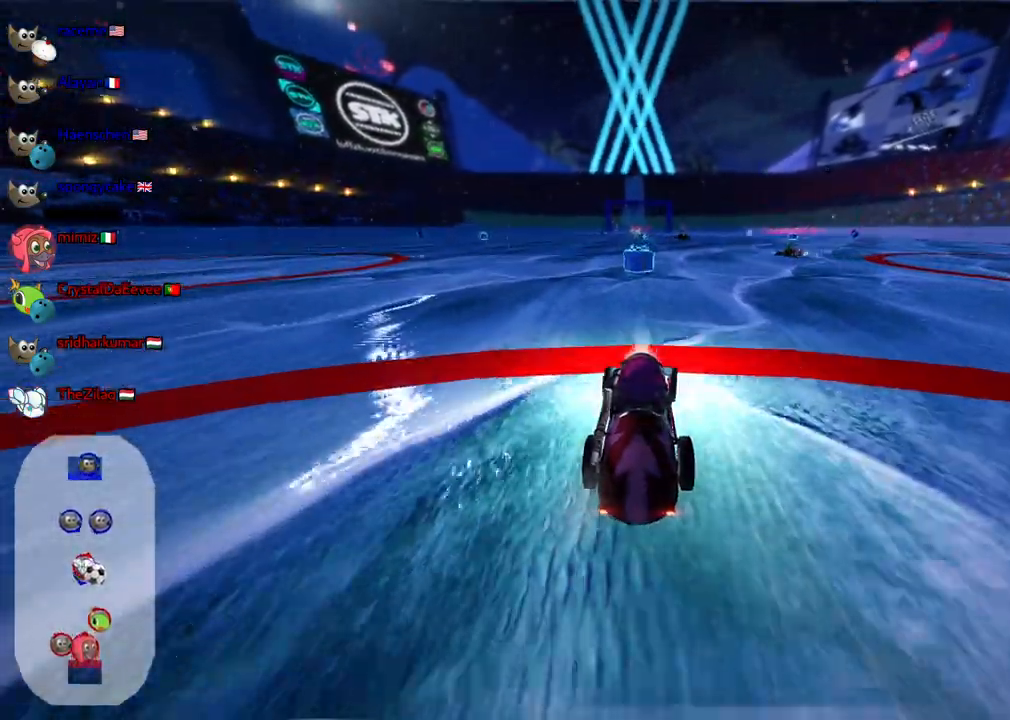
{"keys": [], "events": [[300, "left", "down"], [400, "left", "up"], [400, "up", "up"]]}
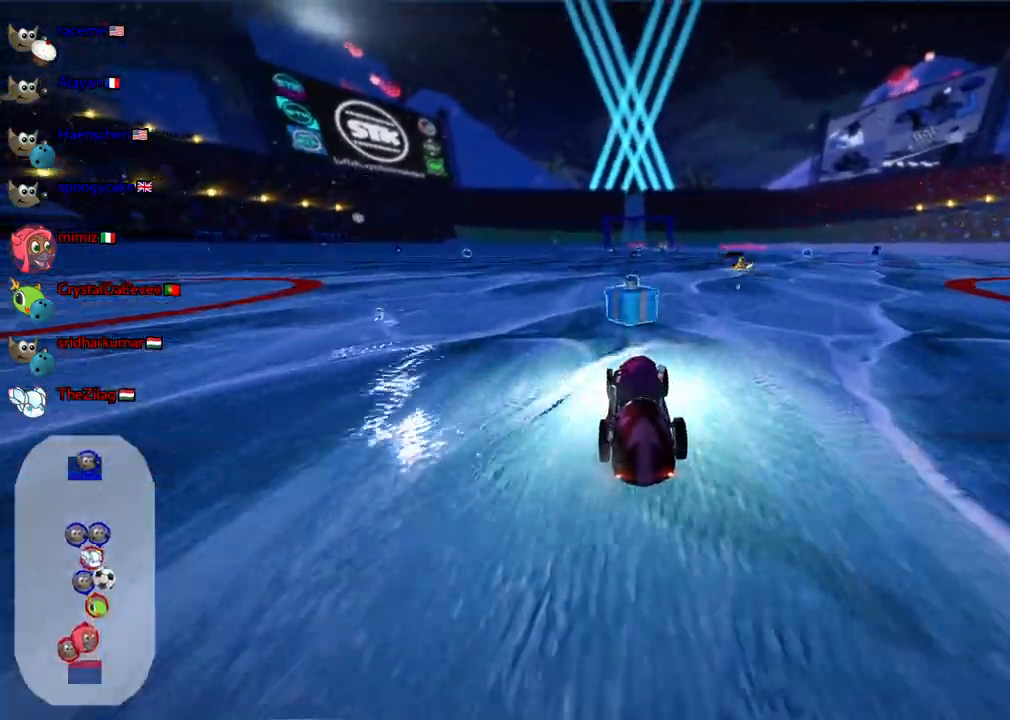
{"keys": ["right", "up"]}
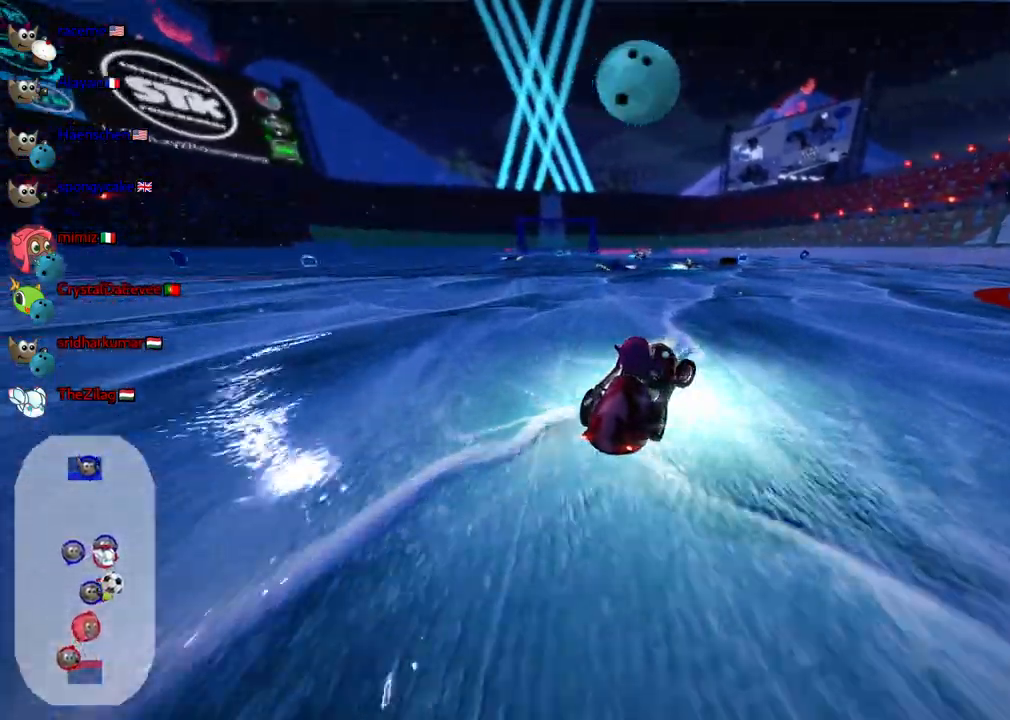
{"keys": ["right", "up"], "events": []}